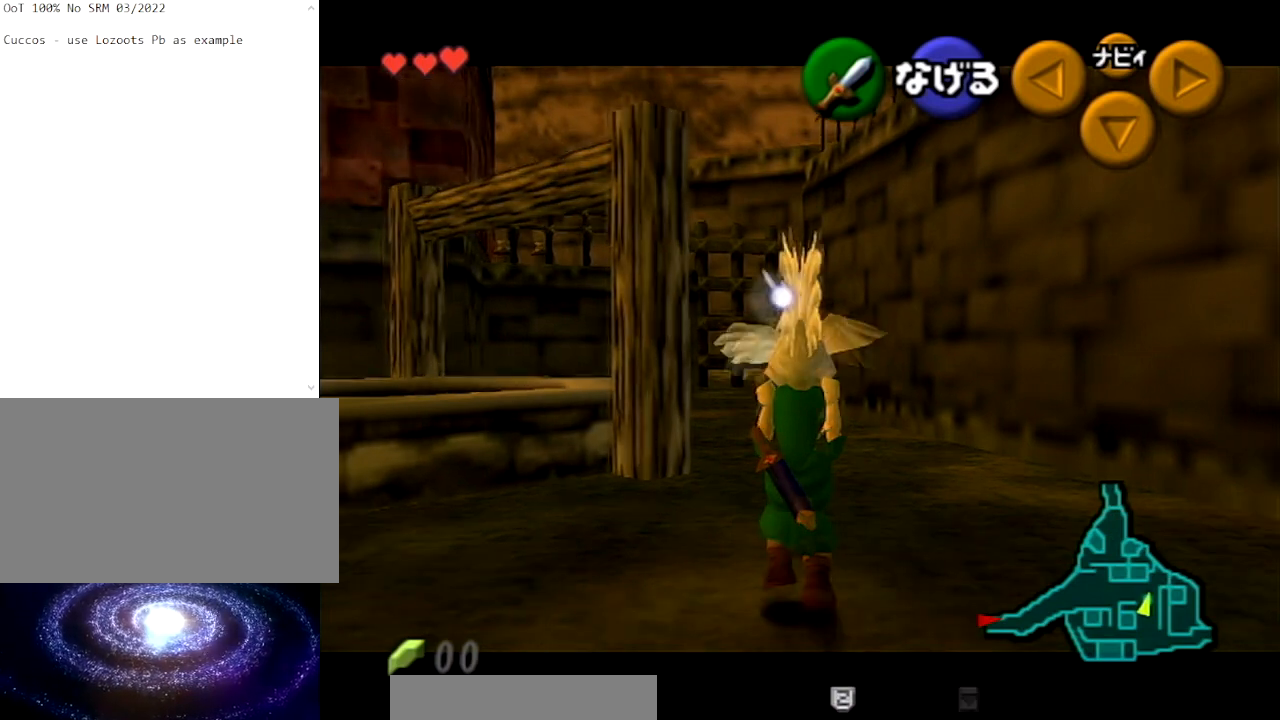
Gameplay with a controller (Nintendo layout); each line is a JSON object with the inputs held at the frame after it. "events" lists button and stick changes between this image and that frame as [ms after this image, input, new state], when the widget could be followed in between. Not read: L3 R3.
{"buttons": ["L1"], "left_stick": "down", "right_stick": "center", "events": []}
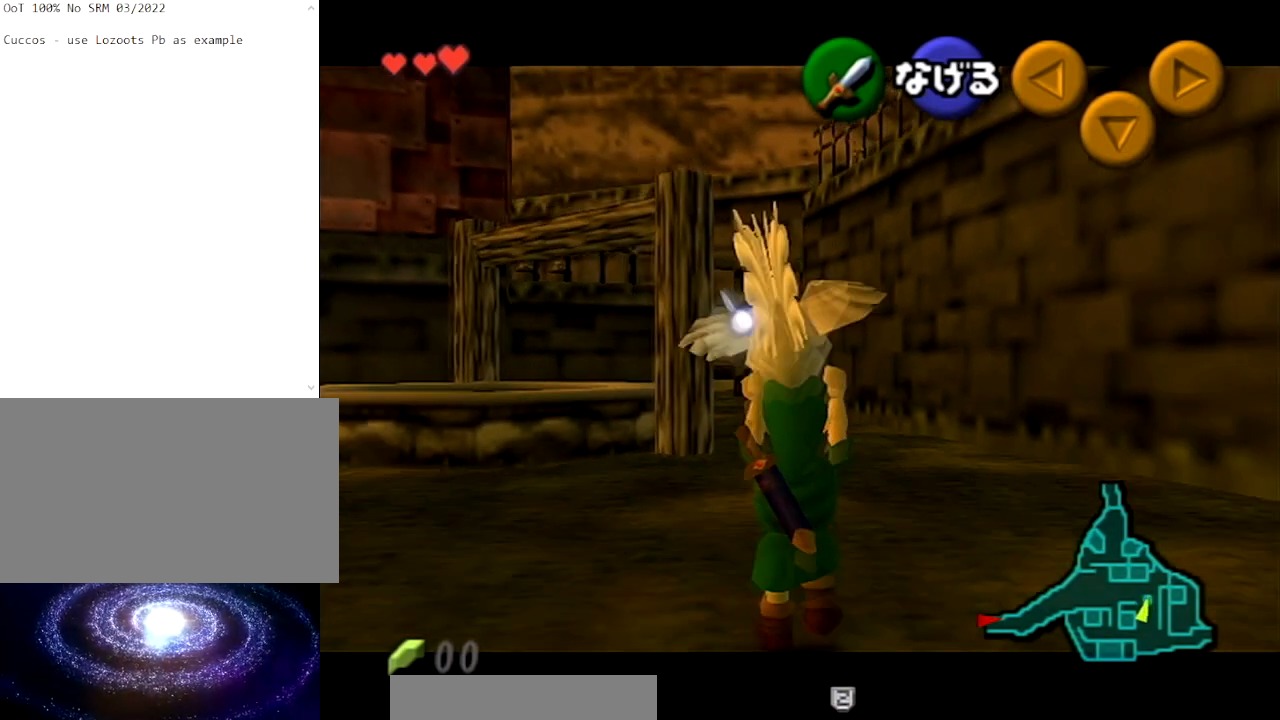
{"buttons": ["L1"], "left_stick": "down", "right_stick": "center", "events": []}
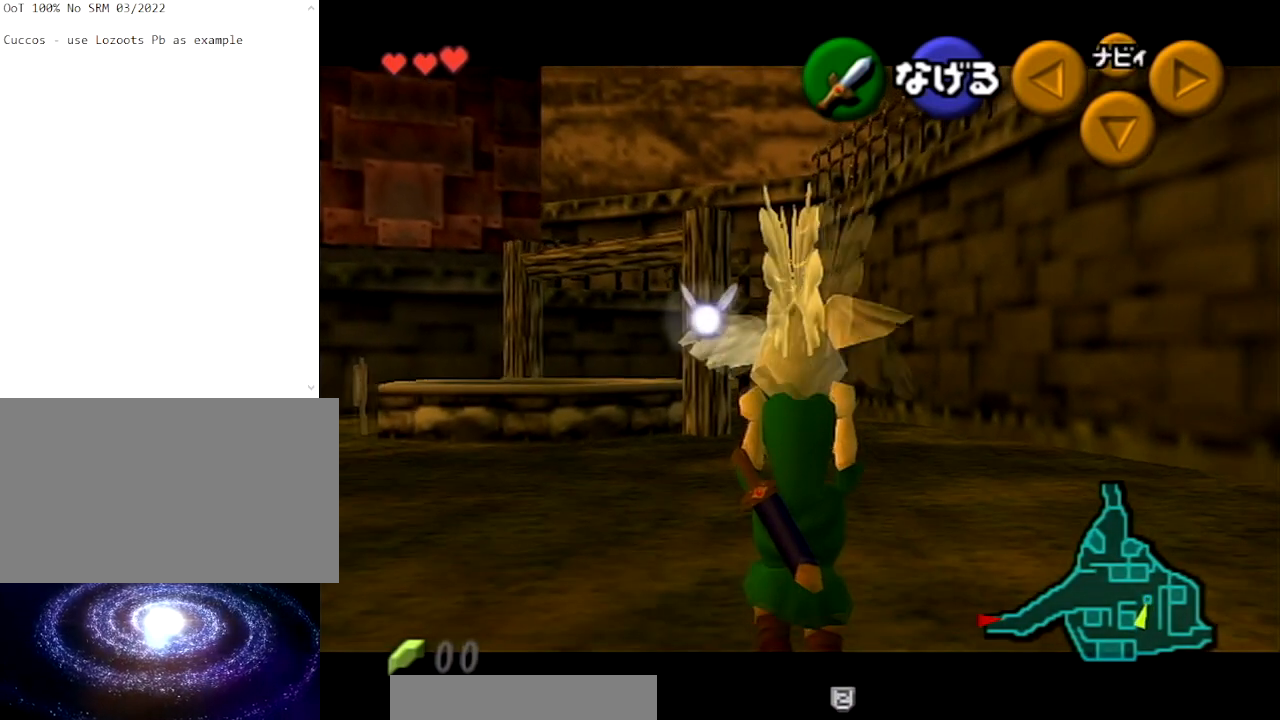
{"buttons": ["L1"], "left_stick": "down", "right_stick": "center", "events": []}
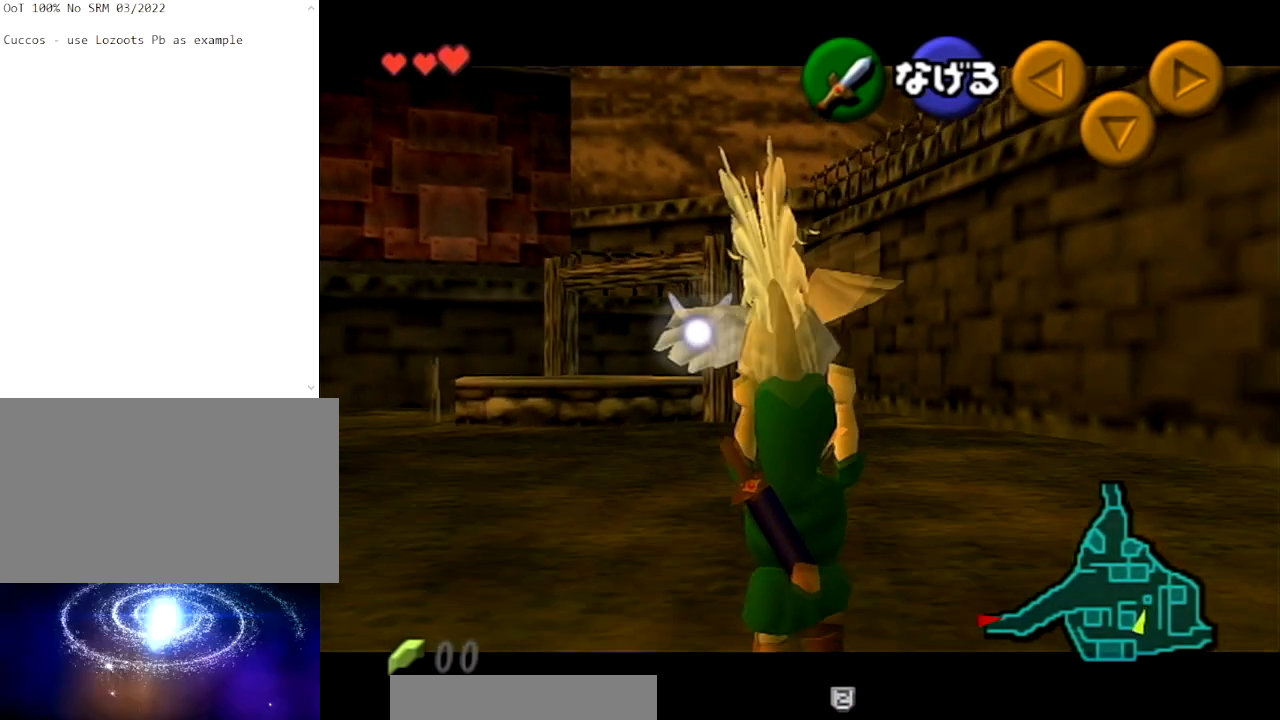
{"buttons": ["L1"], "left_stick": "down", "right_stick": "center", "events": []}
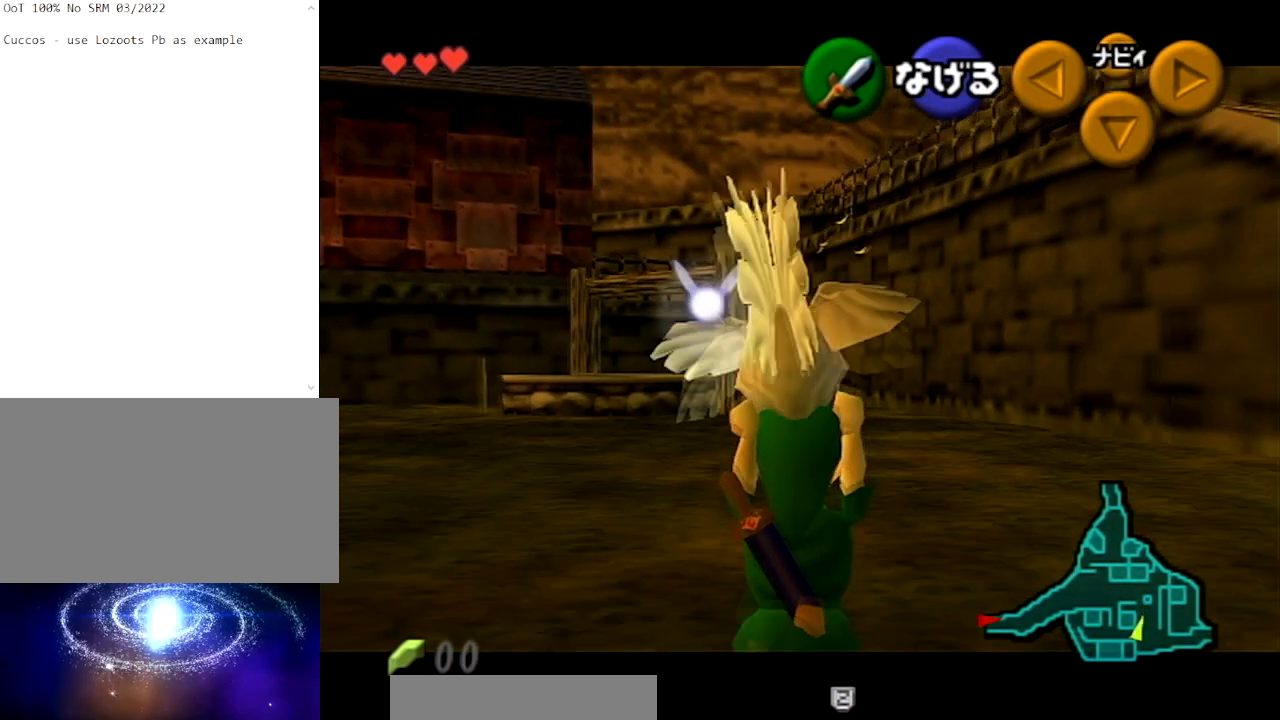
{"buttons": ["L1"], "left_stick": "down", "right_stick": "center", "events": []}
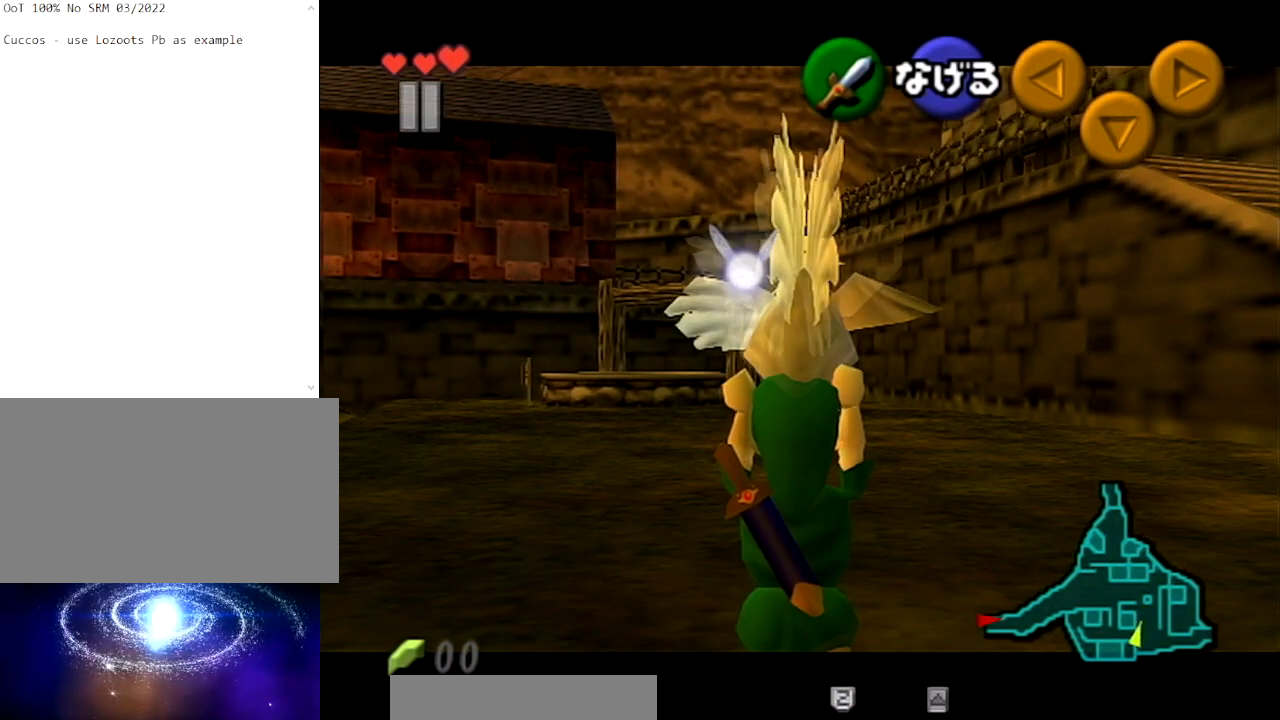
{"buttons": ["L1"], "left_stick": "down", "right_stick": "center", "events": []}
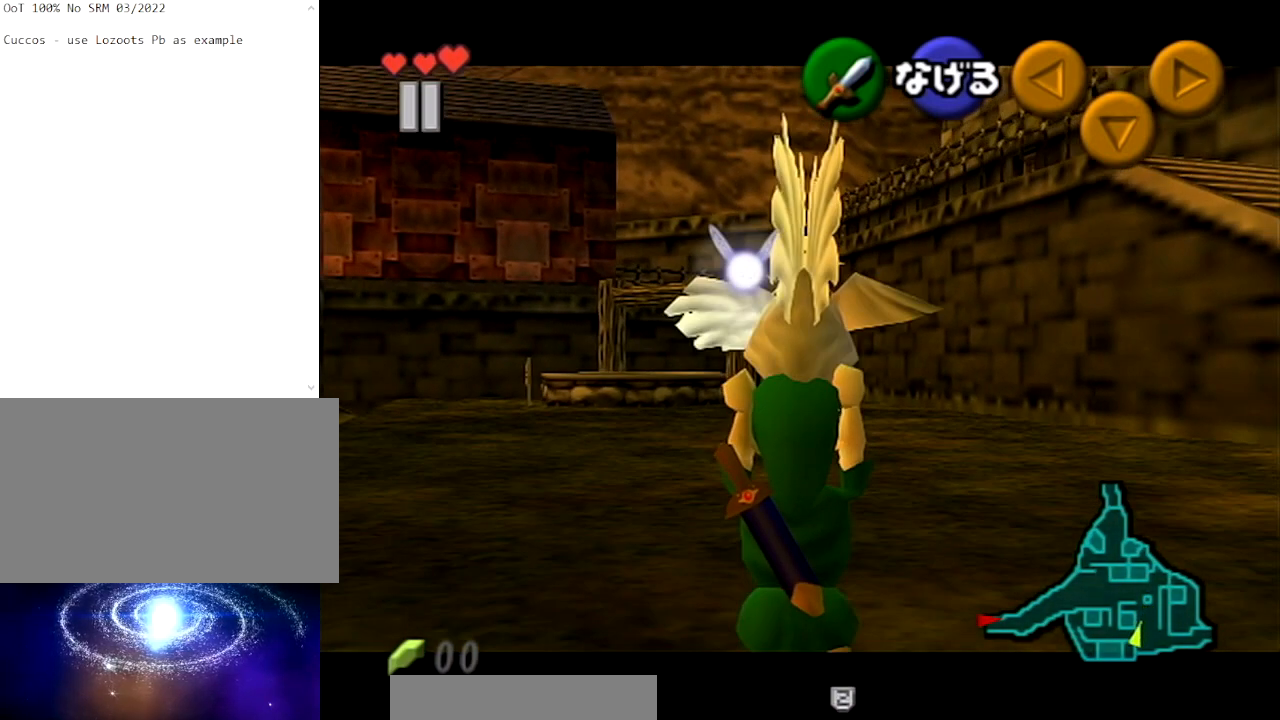
{"buttons": ["L1"], "left_stick": "down", "right_stick": "center", "events": []}
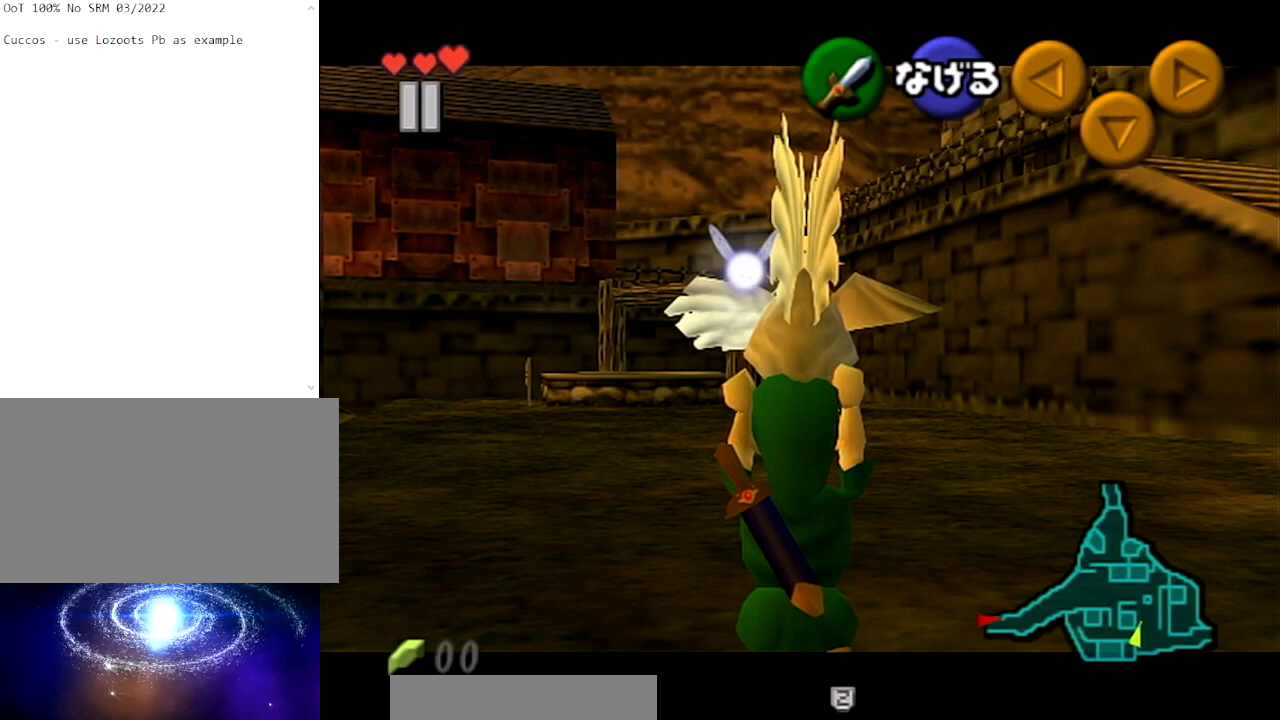
{"buttons": ["L1"], "left_stick": "down", "right_stick": "center", "events": []}
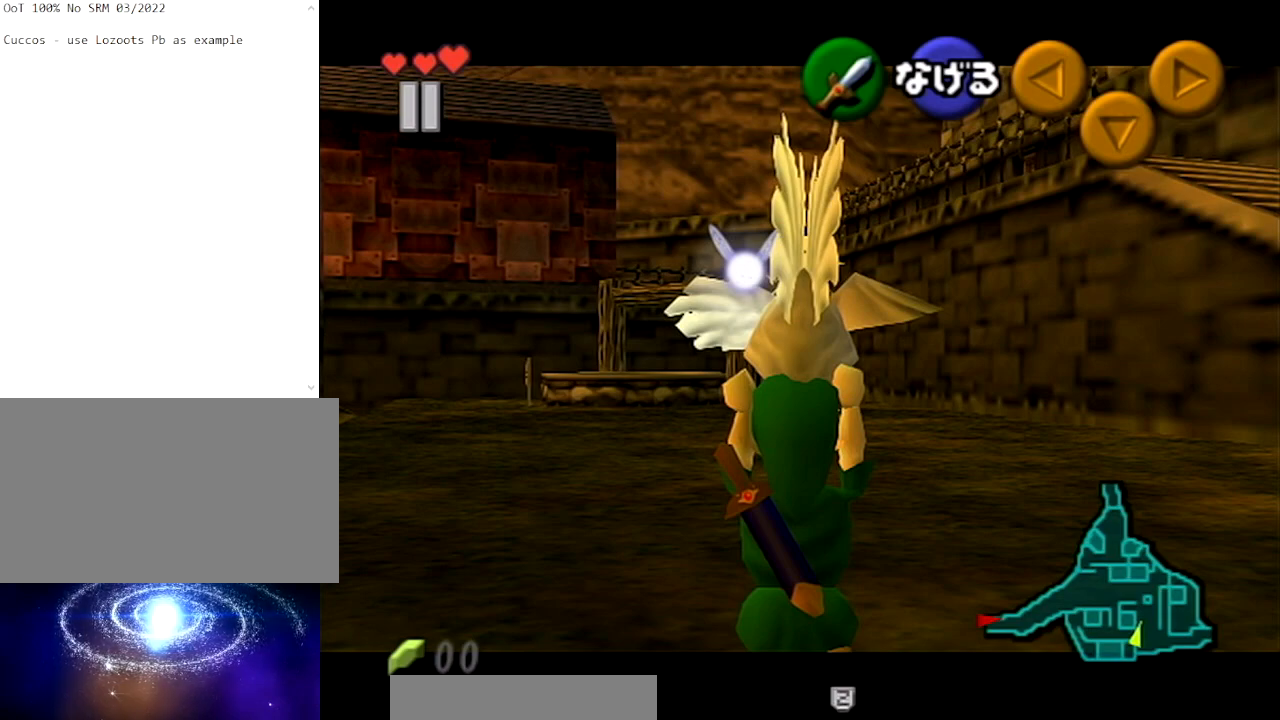
{"buttons": ["L1"], "left_stick": "down", "right_stick": "center", "events": []}
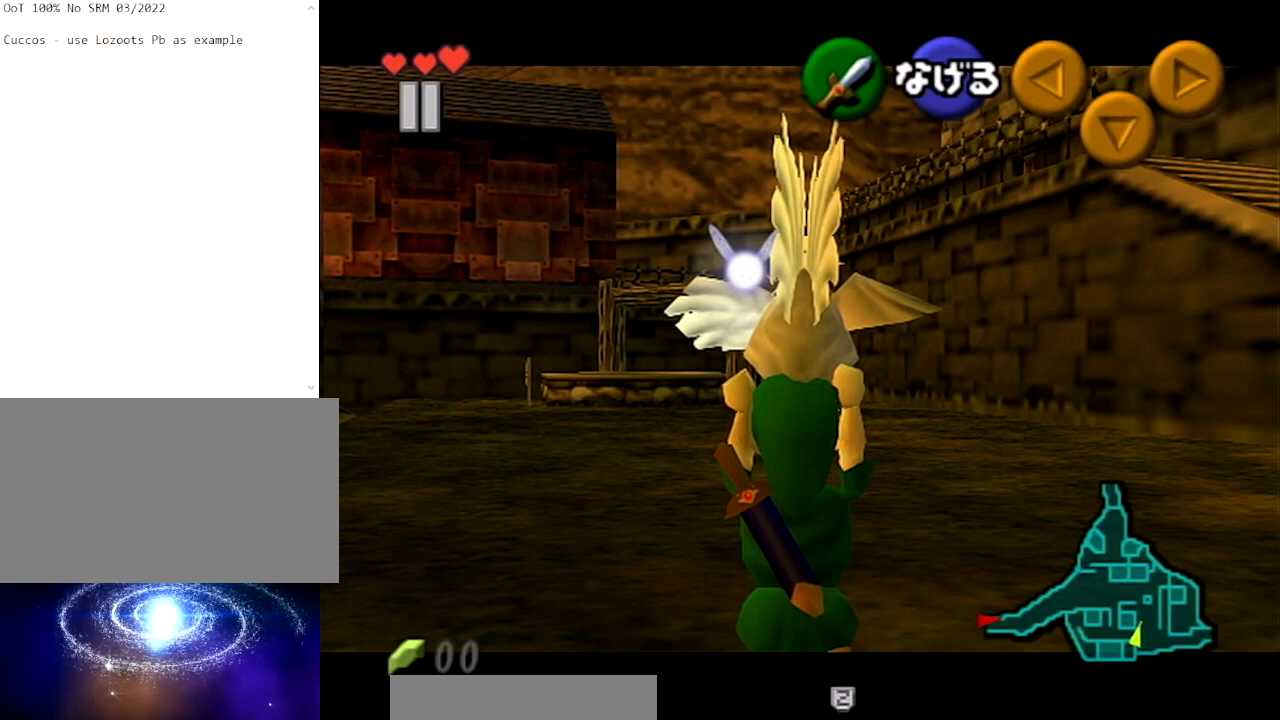
{"buttons": [], "left_stick": "down-left", "right_stick": "center", "events": [[167, "L1", "up"], [401, "left_stick", "down-left"]]}
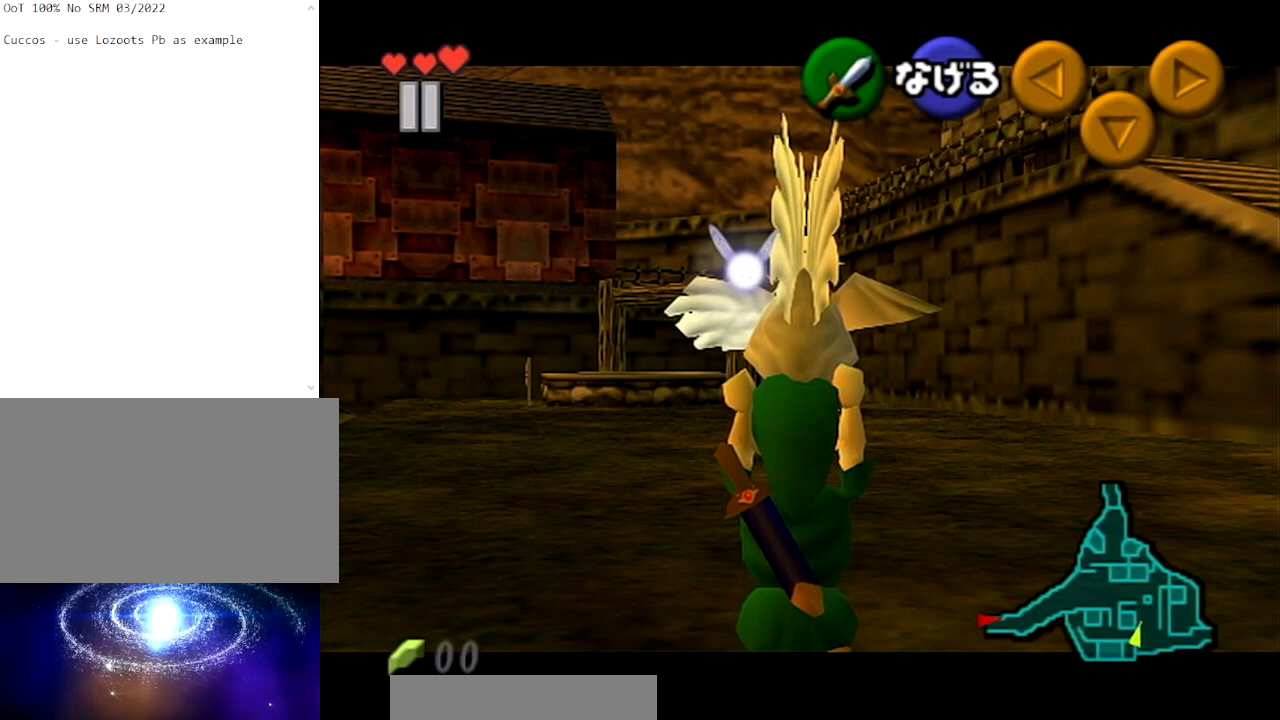
{"buttons": [], "left_stick": "up", "right_stick": "center", "events": [[333, "L1", "down"], [467, "L1", "up"], [500, "left_stick", "up"]]}
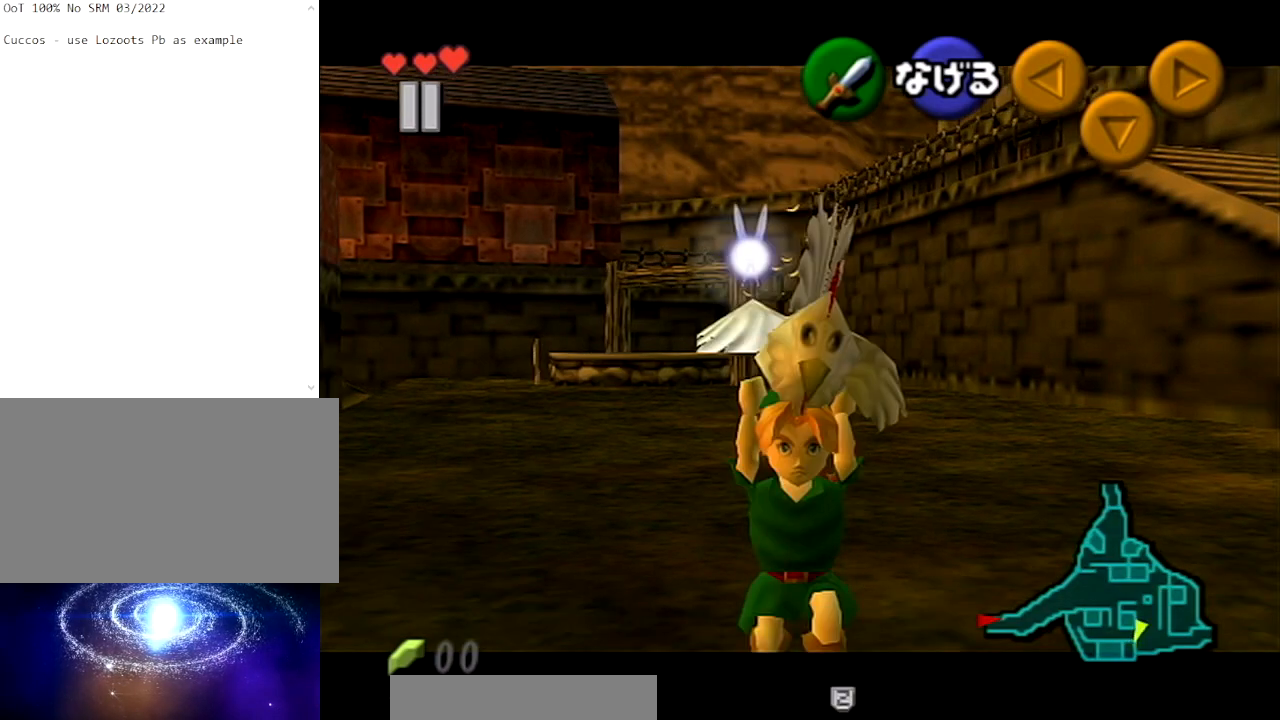
{"buttons": [], "left_stick": "center", "right_stick": "center", "events": [[301, "left_stick", "center"]]}
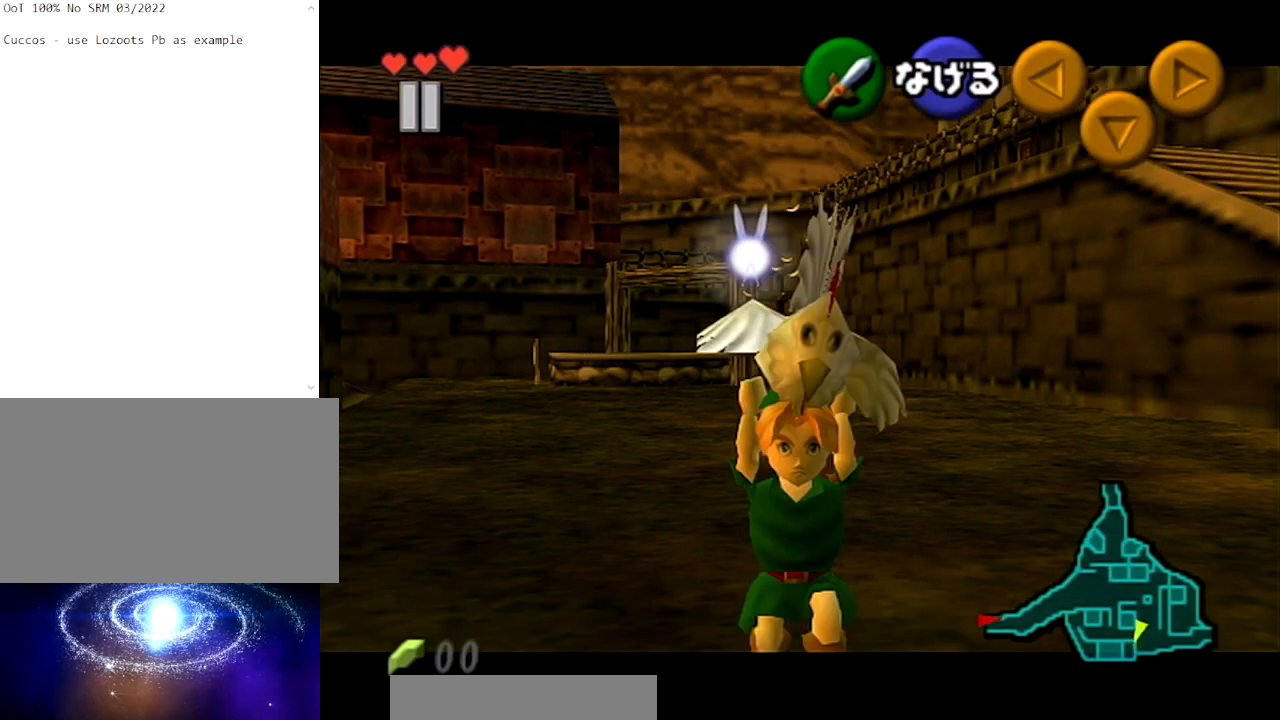
{"buttons": [], "left_stick": "up-left", "right_stick": "center", "events": [[66, "left_stick", "down-left"], [367, "L1", "down"], [434, "left_stick", "up-left"], [467, "L1", "up"]]}
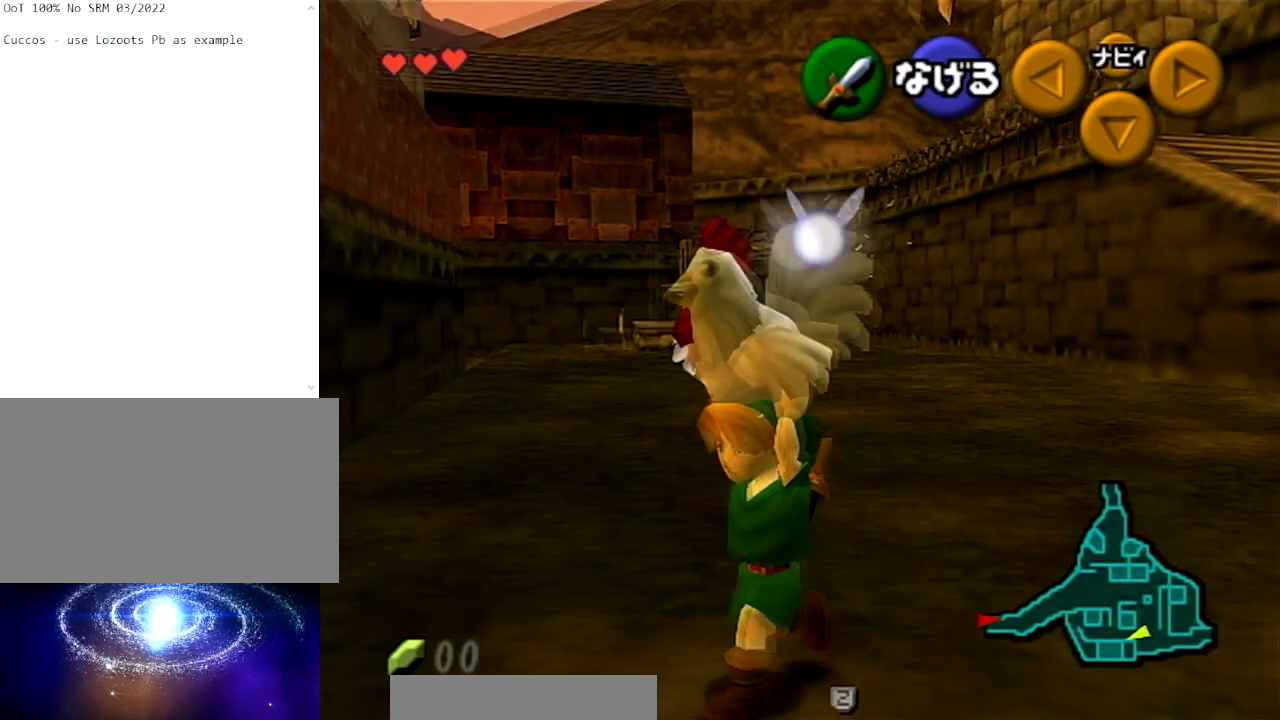
{"buttons": [], "left_stick": "up-right", "right_stick": "center", "events": [[100, "left_stick", "up"], [467, "left_stick", "up-right"]]}
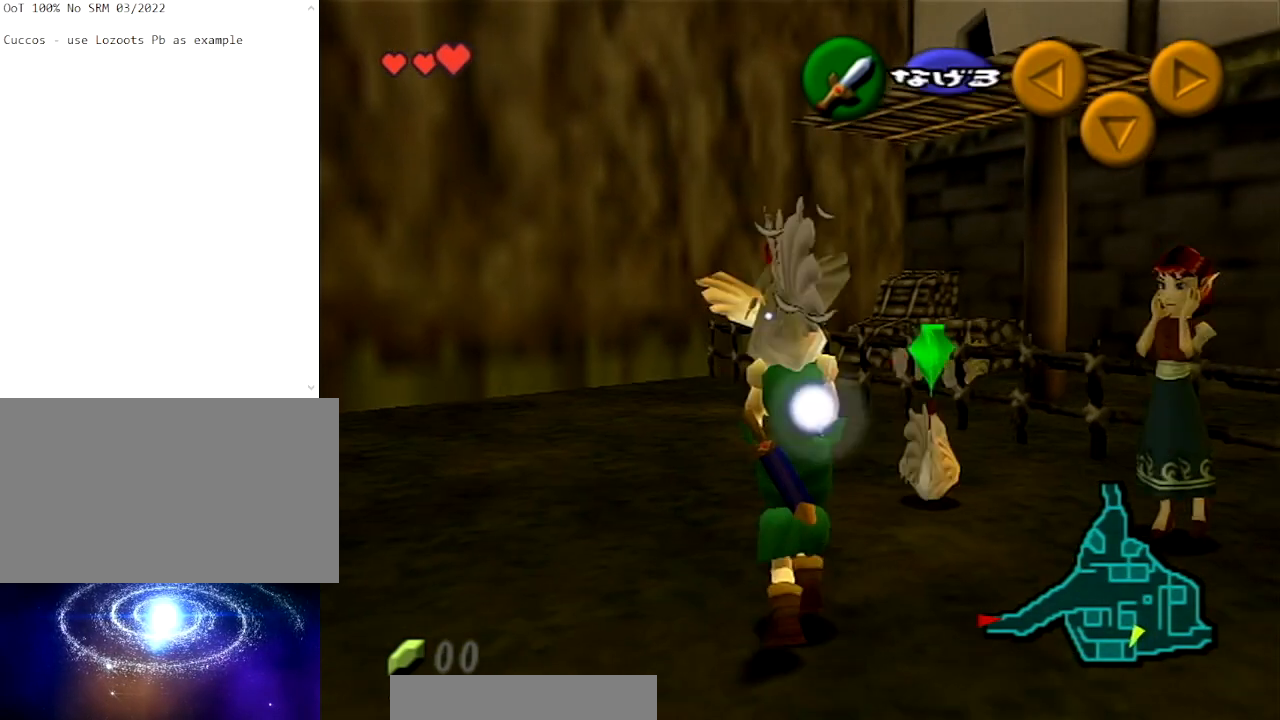
{"buttons": [], "left_stick": "up-right", "right_stick": "center", "events": [[300, "A", "down"], [434, "A", "up"]]}
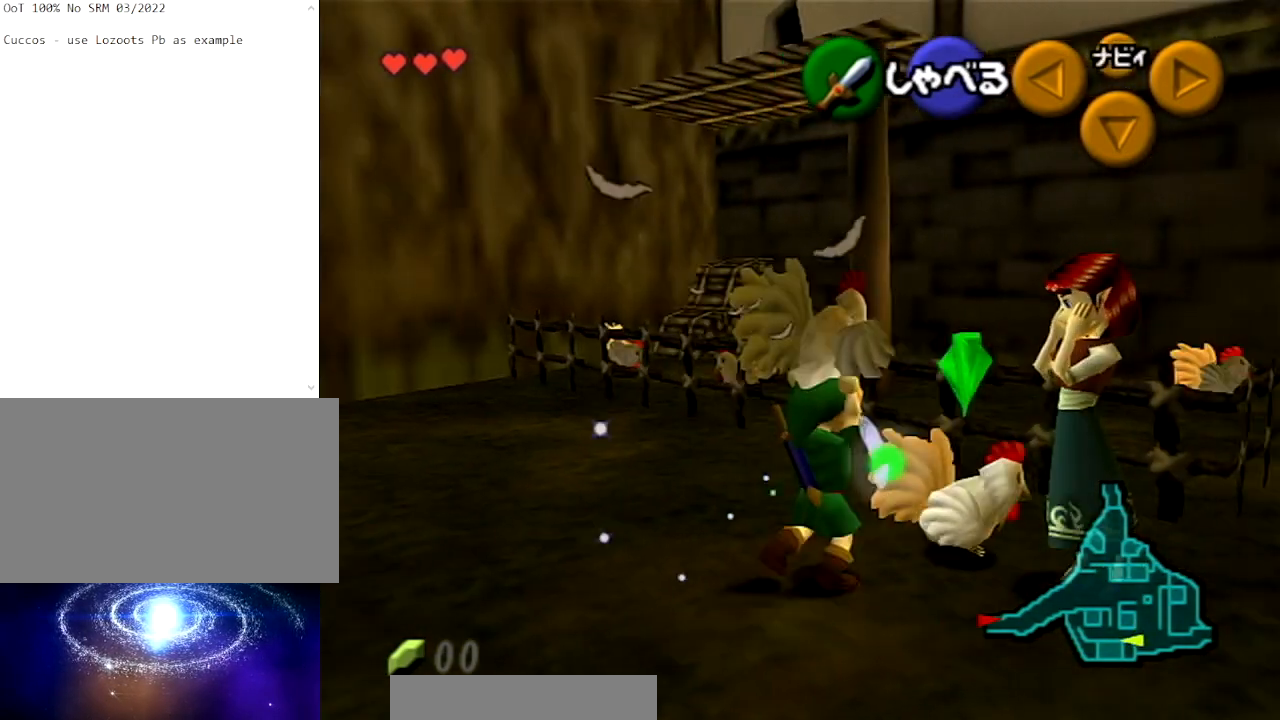
{"buttons": ["L1"], "left_stick": "up", "right_stick": "center", "events": [[67, "left_stick", "right"], [234, "L1", "down"], [301, "left_stick", "center"], [501, "left_stick", "up"]]}
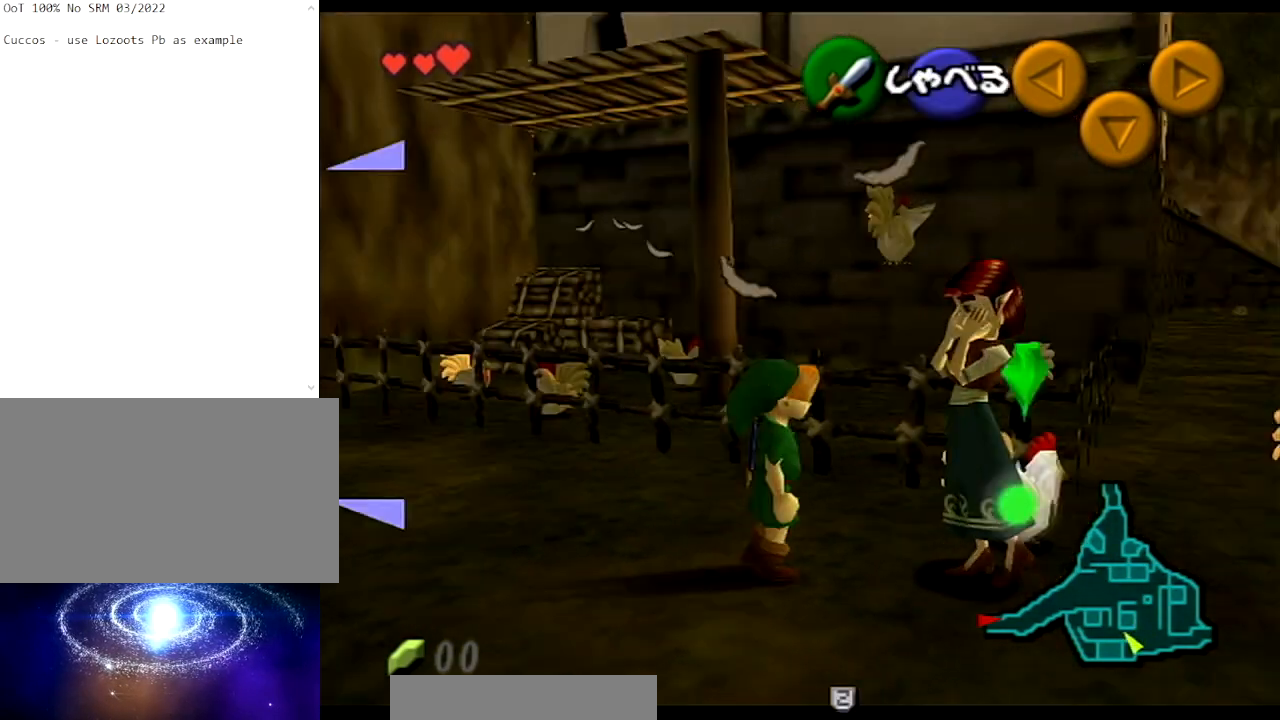
{"buttons": ["L1"], "left_stick": "center", "right_stick": "center", "events": [[433, "left_stick", "center"]]}
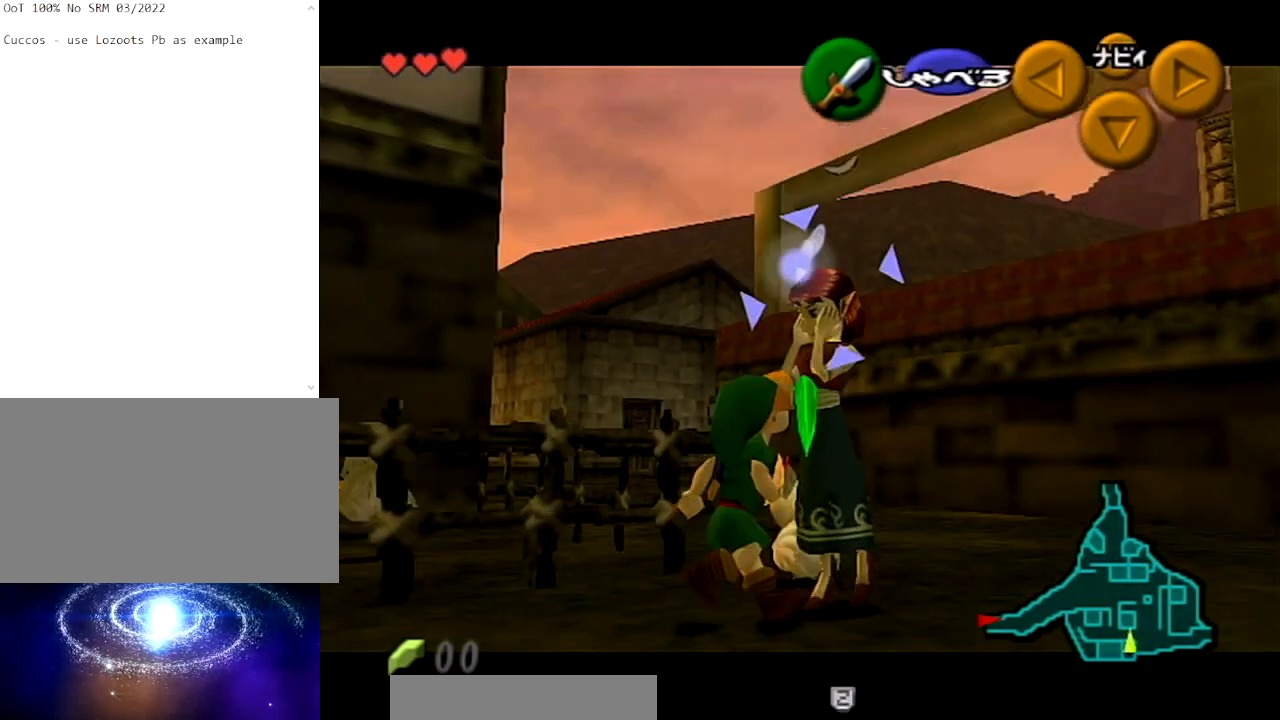
{"buttons": ["L1"], "left_stick": "center", "right_stick": "center", "events": [[267, "L1", "up"], [401, "L1", "down"]]}
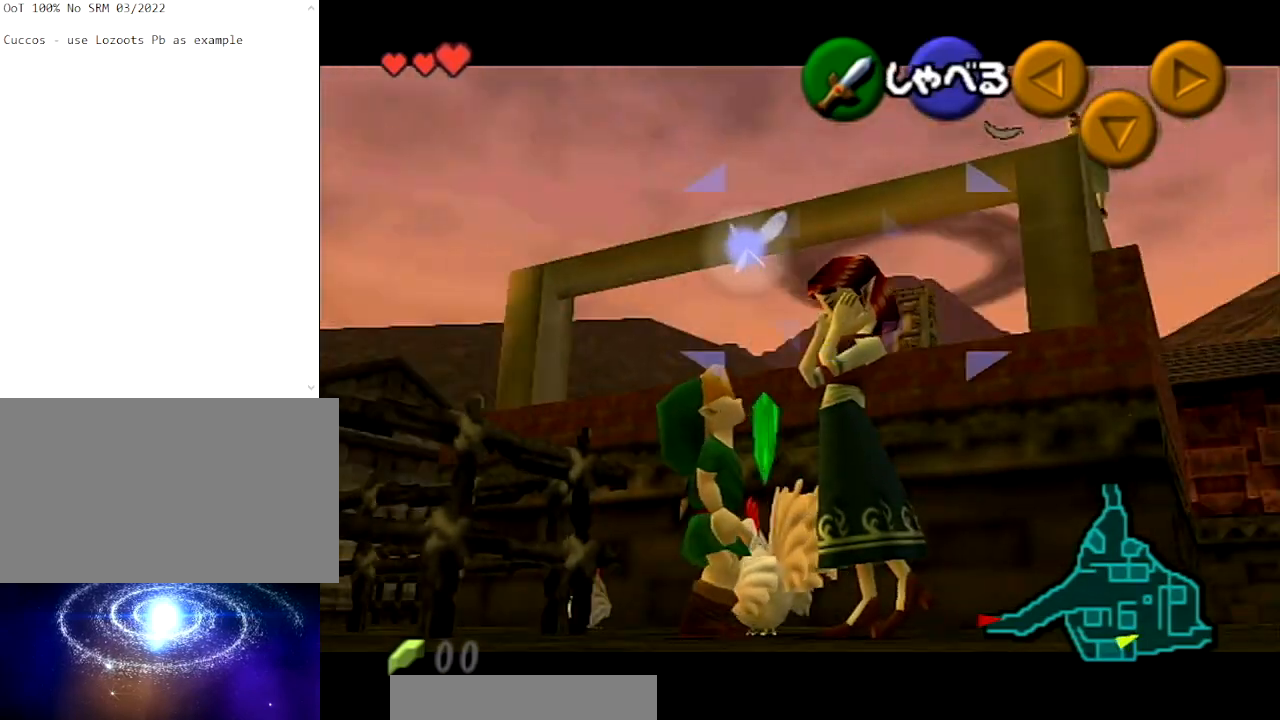
{"buttons": ["A", "L1"], "left_stick": "center", "right_stick": "center", "events": [[467, "A", "down"]]}
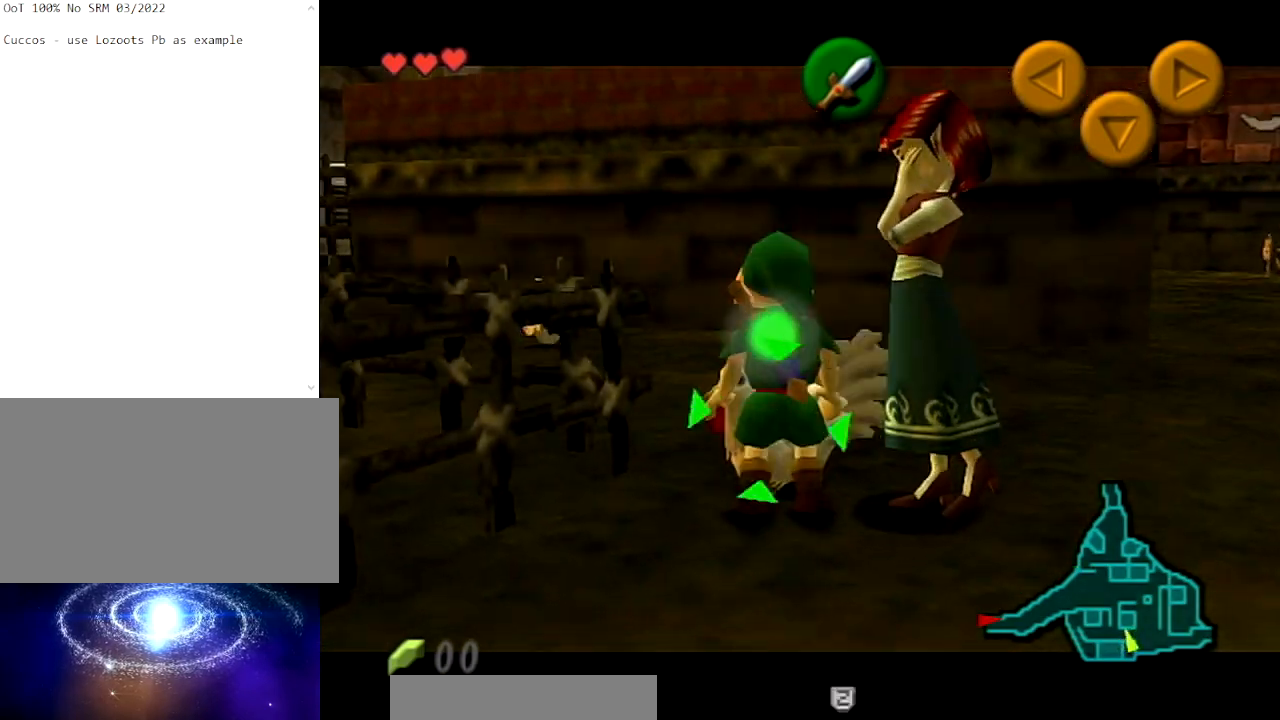
{"buttons": ["L1"], "left_stick": "center", "right_stick": "center", "events": [[134, "A", "up"]]}
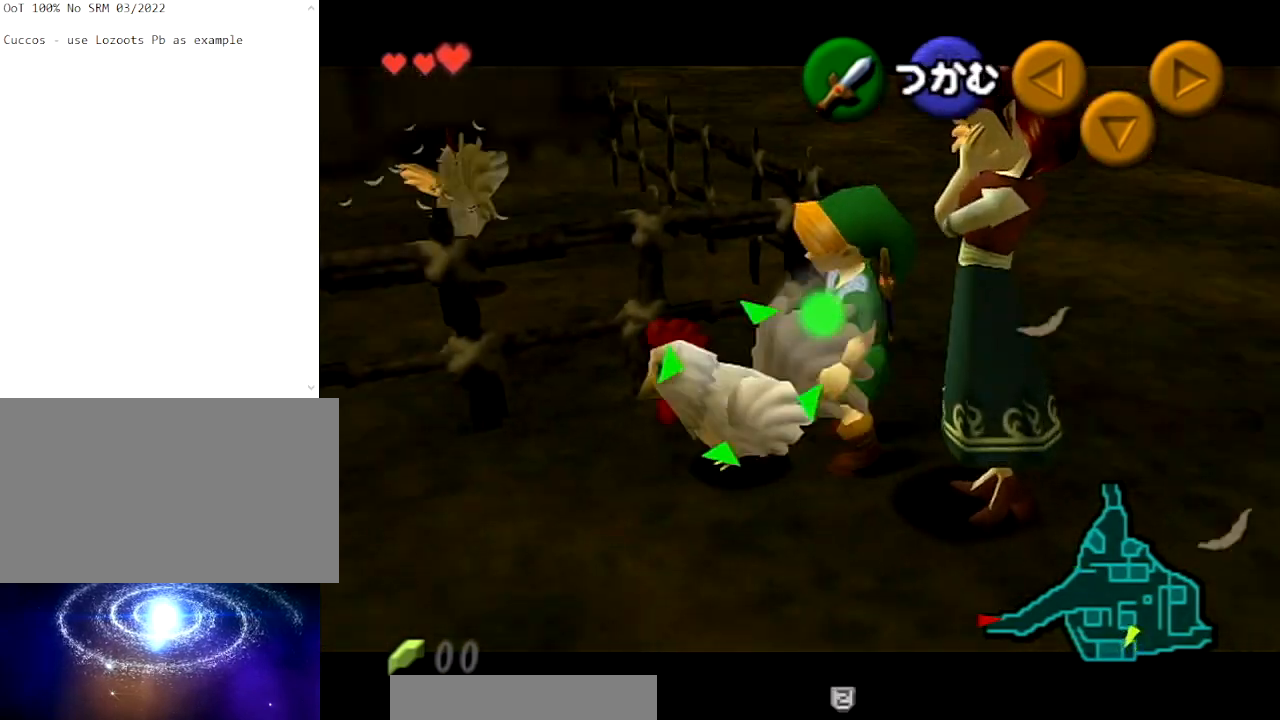
{"buttons": ["A", "L1"], "left_stick": "center", "right_stick": "center", "events": [[66, "A", "down"], [167, "A", "up"], [233, "A", "down"], [367, "A", "up"], [400, "A", "down"]]}
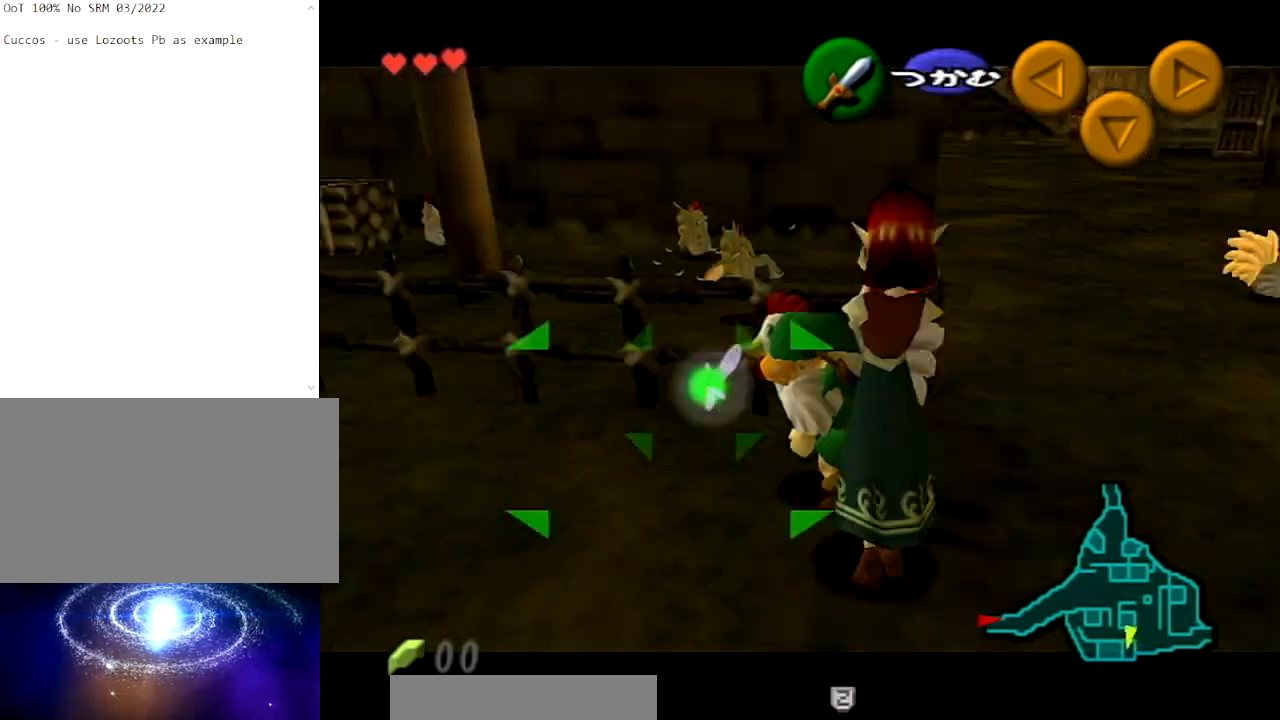
{"buttons": ["A"], "left_stick": "up", "right_stick": "center", "events": [[34, "A", "up"], [134, "L1", "up"], [267, "left_stick", "up"], [467, "A", "down"]]}
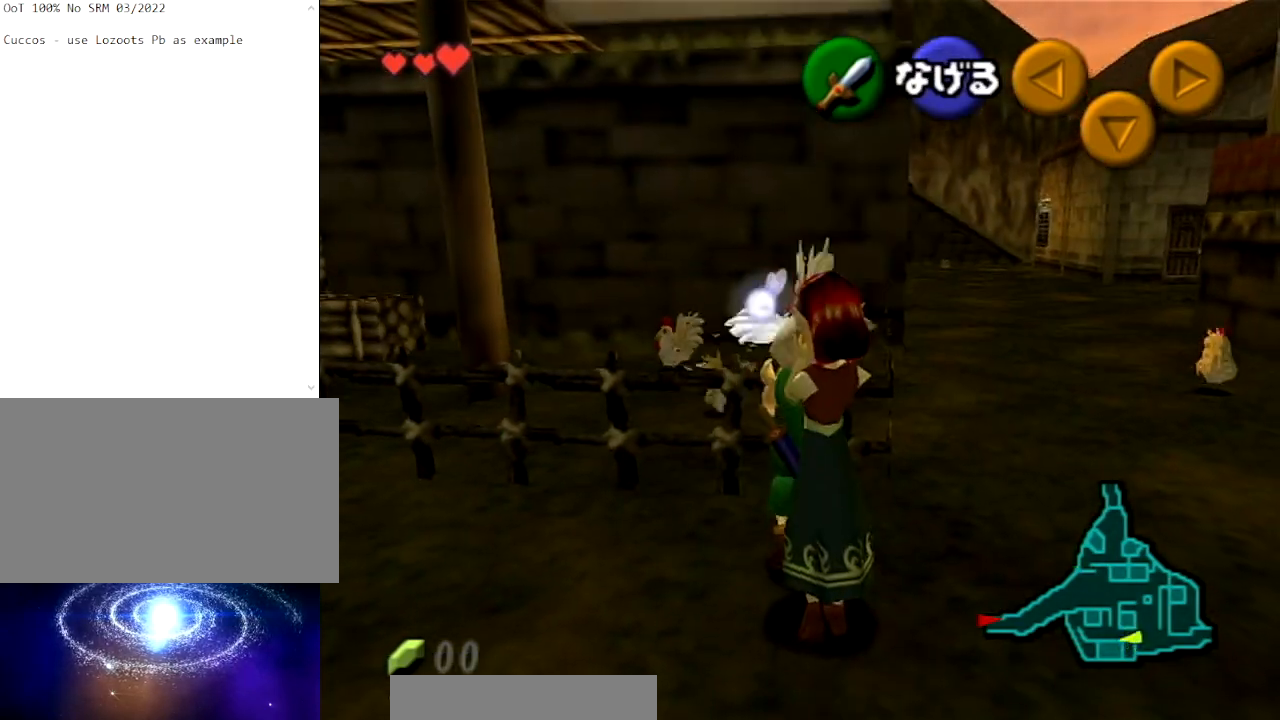
{"buttons": [], "left_stick": "right", "right_stick": "center", "events": [[133, "A", "up"], [167, "left_stick", "center"], [233, "left_stick", "down-right"], [500, "left_stick", "right"]]}
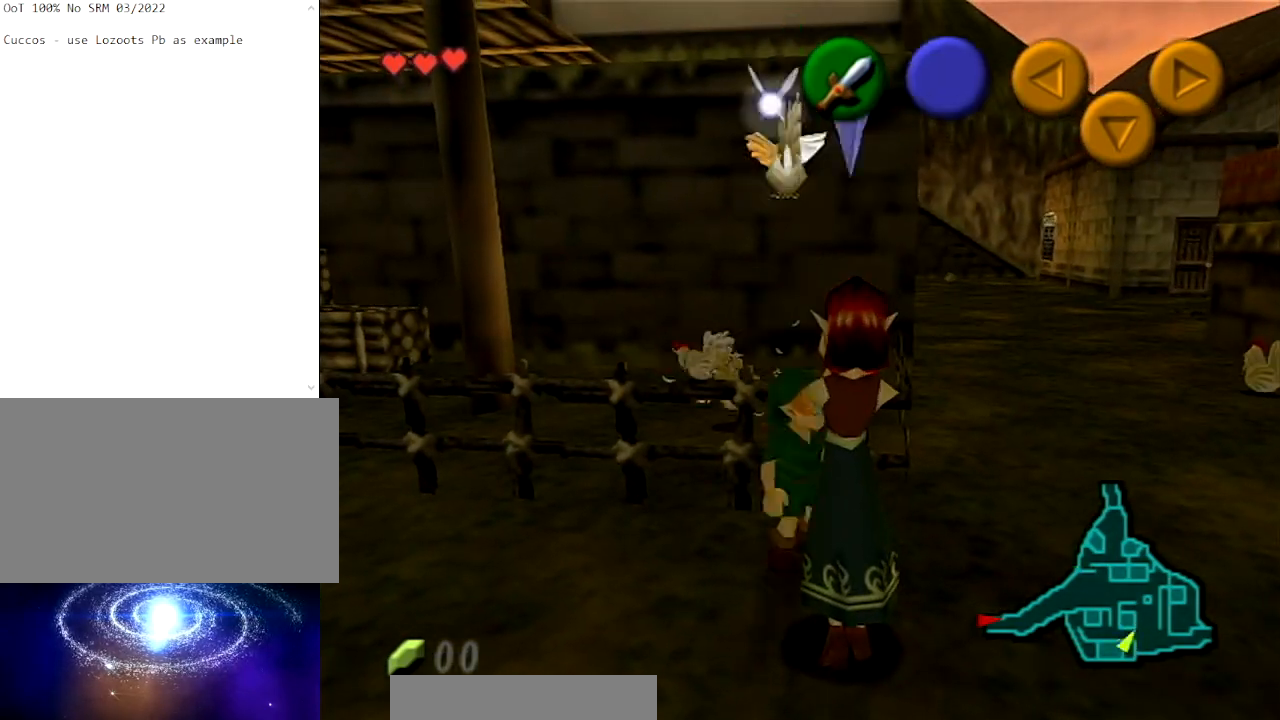
{"buttons": [], "left_stick": "up", "right_stick": "center", "events": [[234, "left_stick", "up-right"], [367, "left_stick", "up"]]}
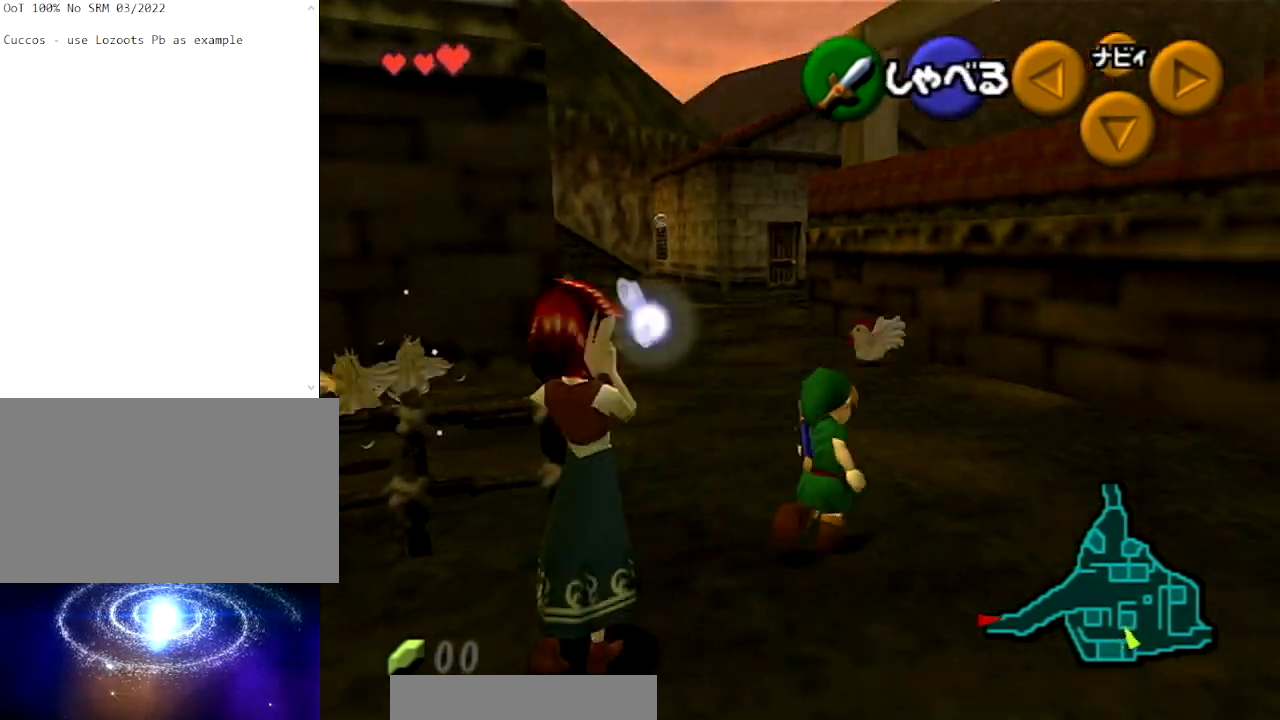
{"buttons": ["L1"], "left_stick": "center", "right_stick": "center", "events": [[66, "left_stick", "center"], [133, "left_stick", "down"], [200, "left_stick", "down-left"], [333, "L1", "down"], [367, "left_stick", "center"], [400, "A", "down"], [467, "A", "up"]]}